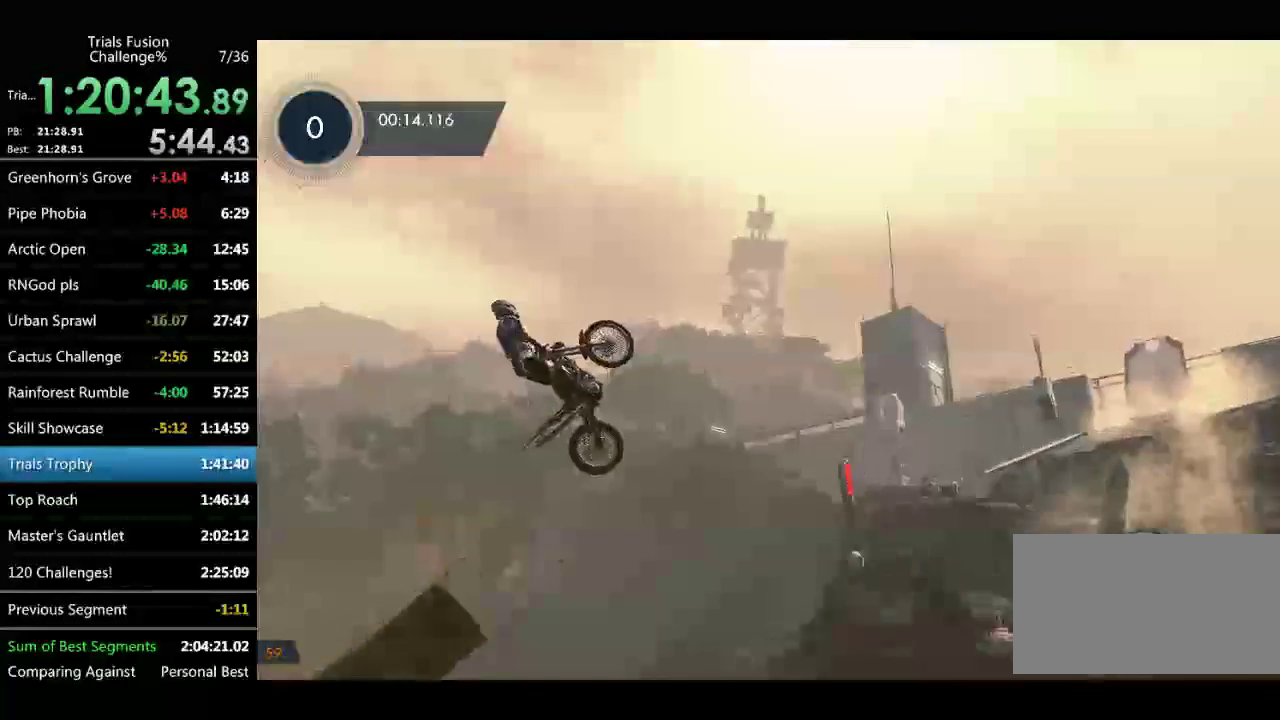
Gameplay with a controller (Xbox layout); each line is a JSON object with the inputs held at the frame after it. "events" lists button and stick changes between this image and that frame as [ms after this image, input, new state], when the widget could be followed in between. Not read: B L1 L3 R1 R2 R3 TOUCHPAD.
{"buttons": [], "left_stick": "center", "events": [[208, "left_stick", "center"], [332, "left_stick", "left"], [457, "left_stick", "center"]]}
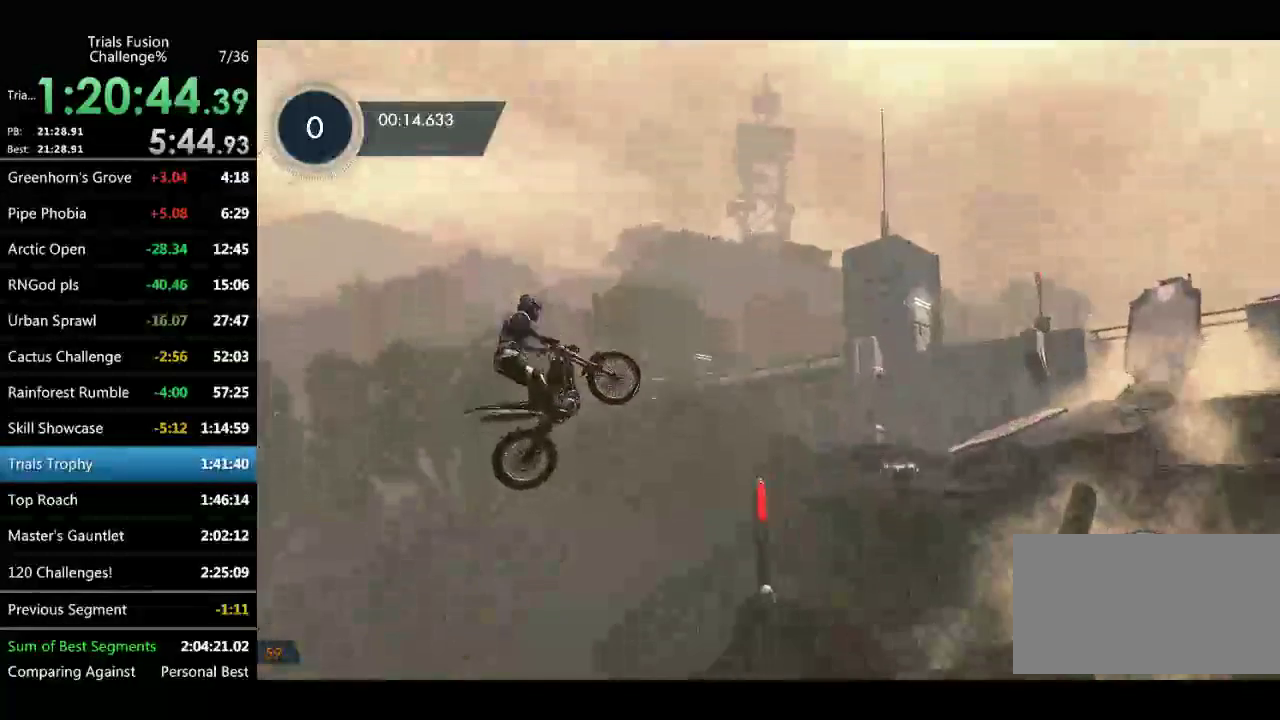
{"buttons": [], "left_stick": "center", "events": [[124, "left_stick", "left"], [249, "left_stick", "center"]]}
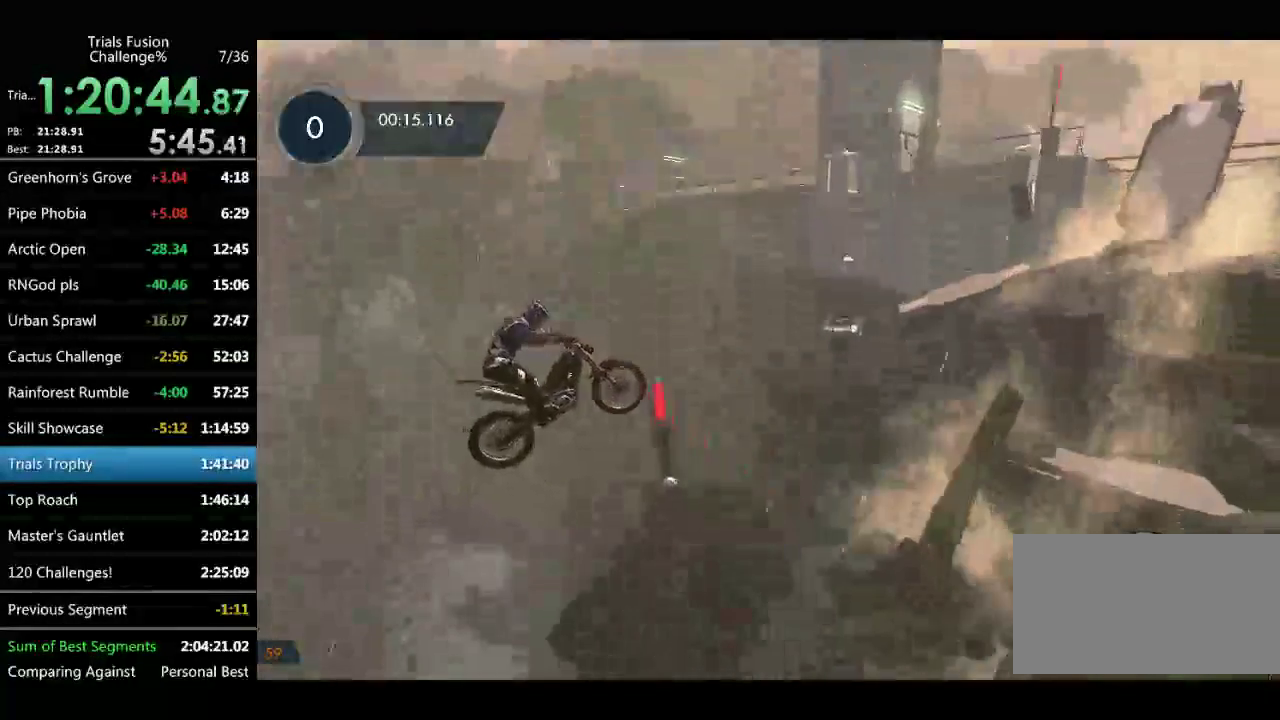
{"buttons": [], "left_stick": "left", "events": [[499, "left_stick", "left"]]}
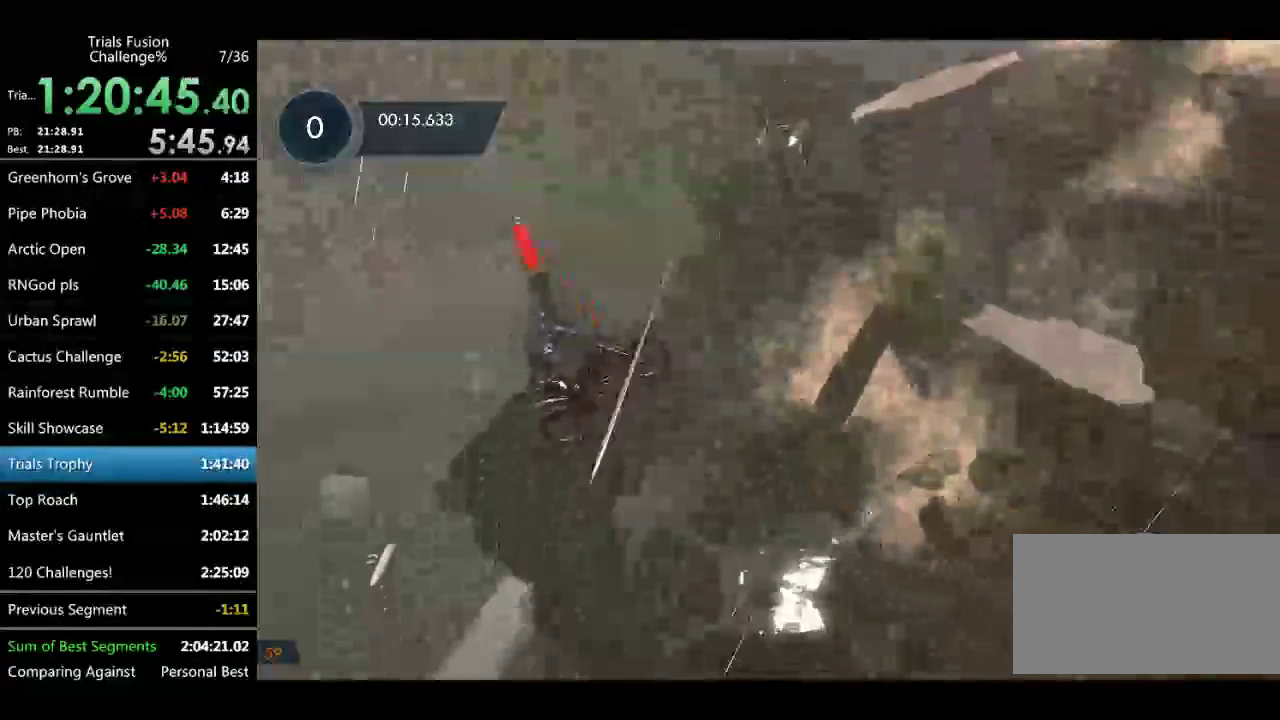
{"buttons": [], "left_stick": "center", "events": [[125, "left_stick", "down-right"], [249, "left_stick", "center"]]}
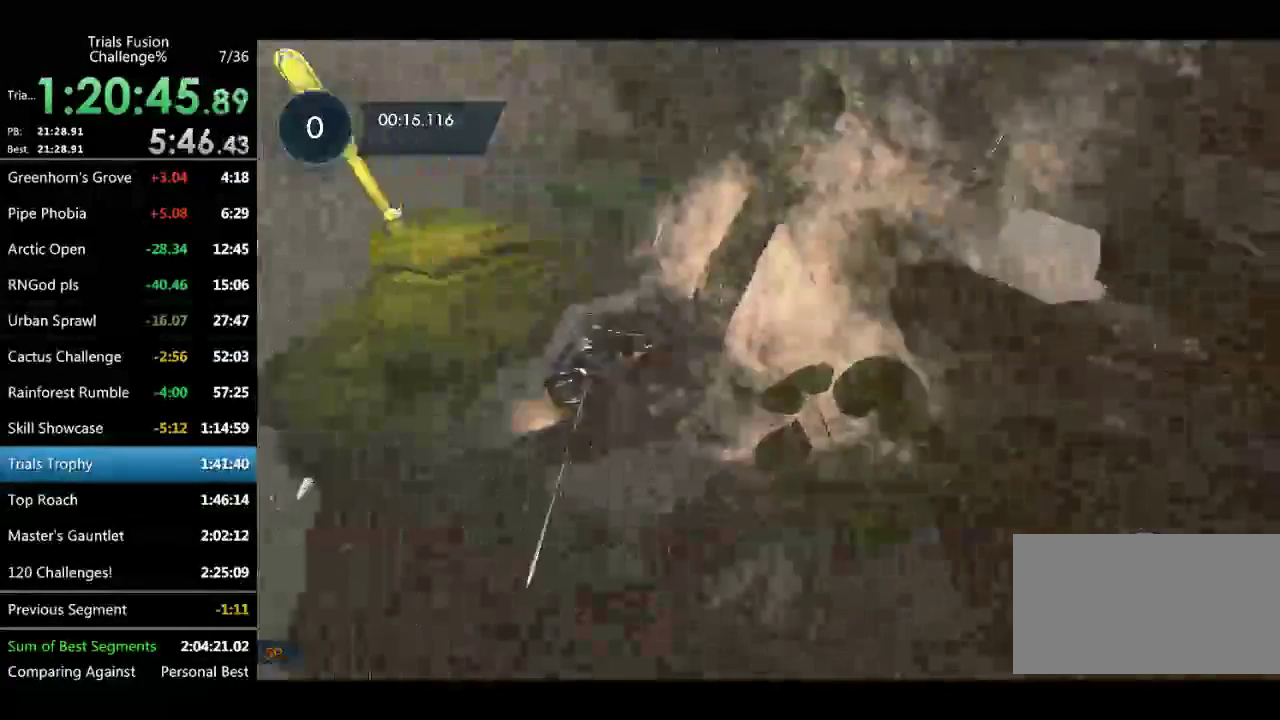
{"buttons": [], "left_stick": "right", "events": [[291, "left_stick", "right"]]}
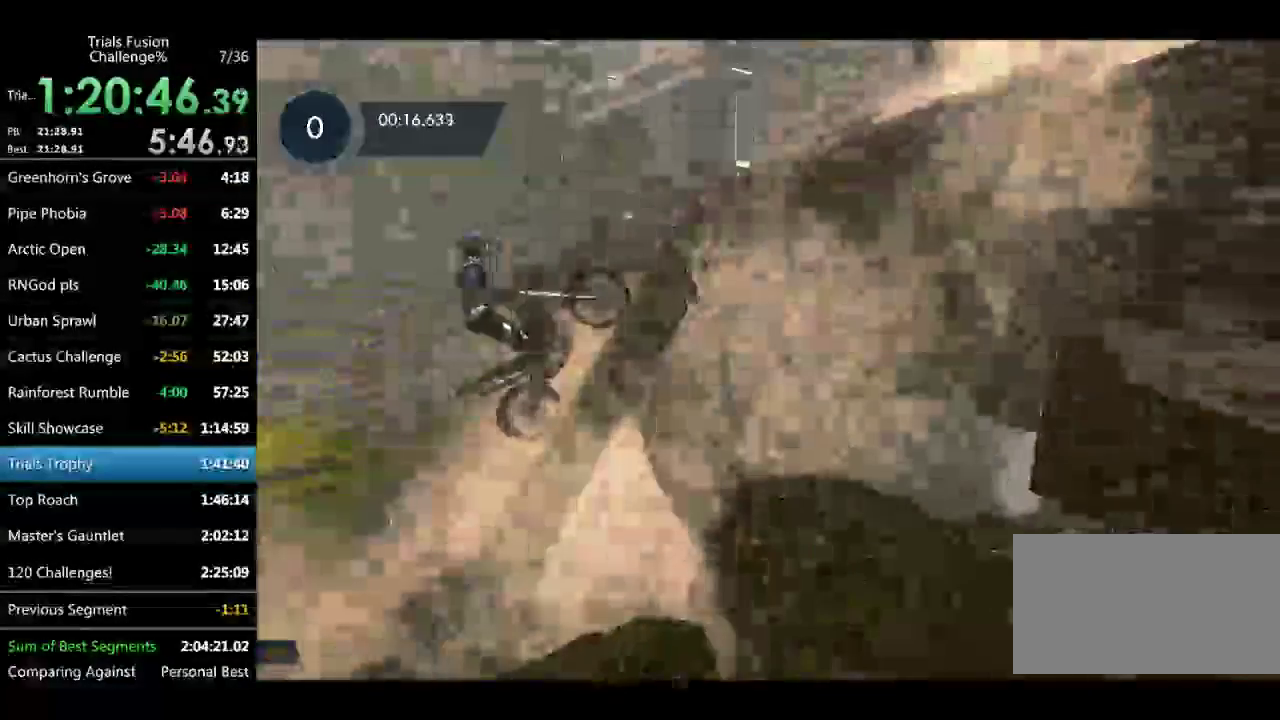
{"buttons": [], "left_stick": "right", "events": []}
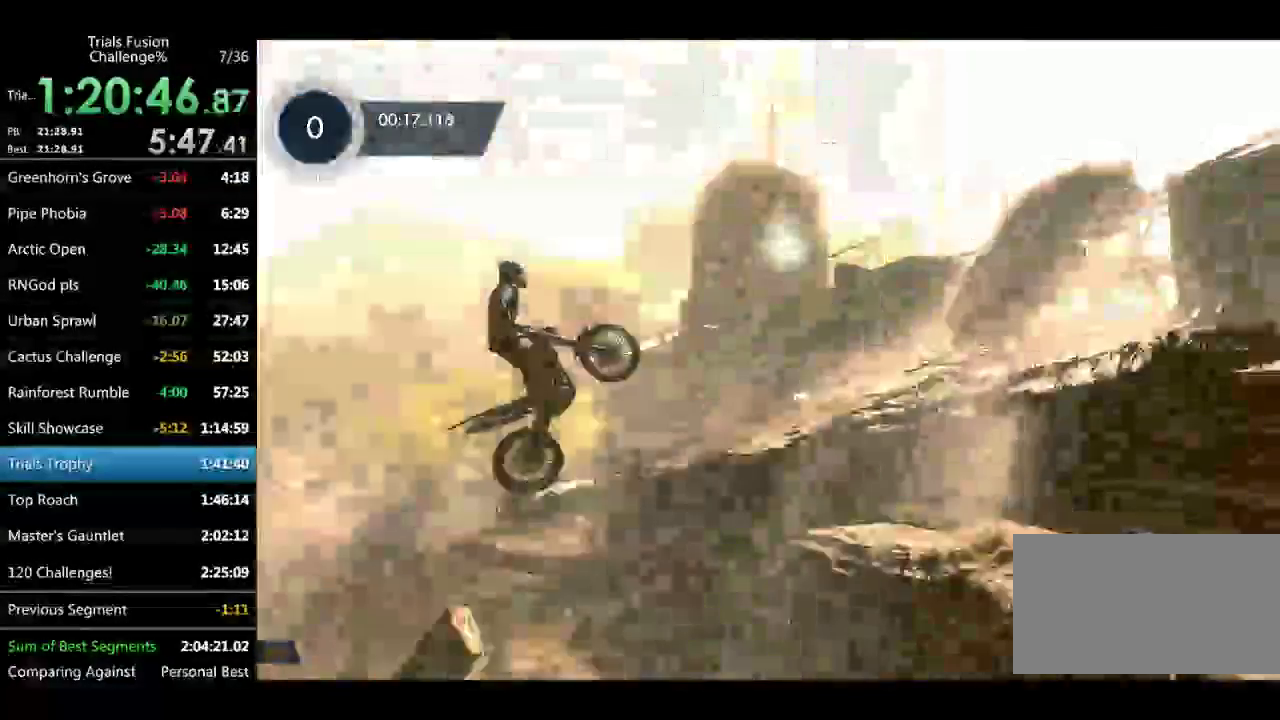
{"buttons": [], "left_stick": "center", "events": [[42, "left_stick", "left"], [250, "left_stick", "center"], [333, "left_stick", "left"], [416, "left_stick", "center"]]}
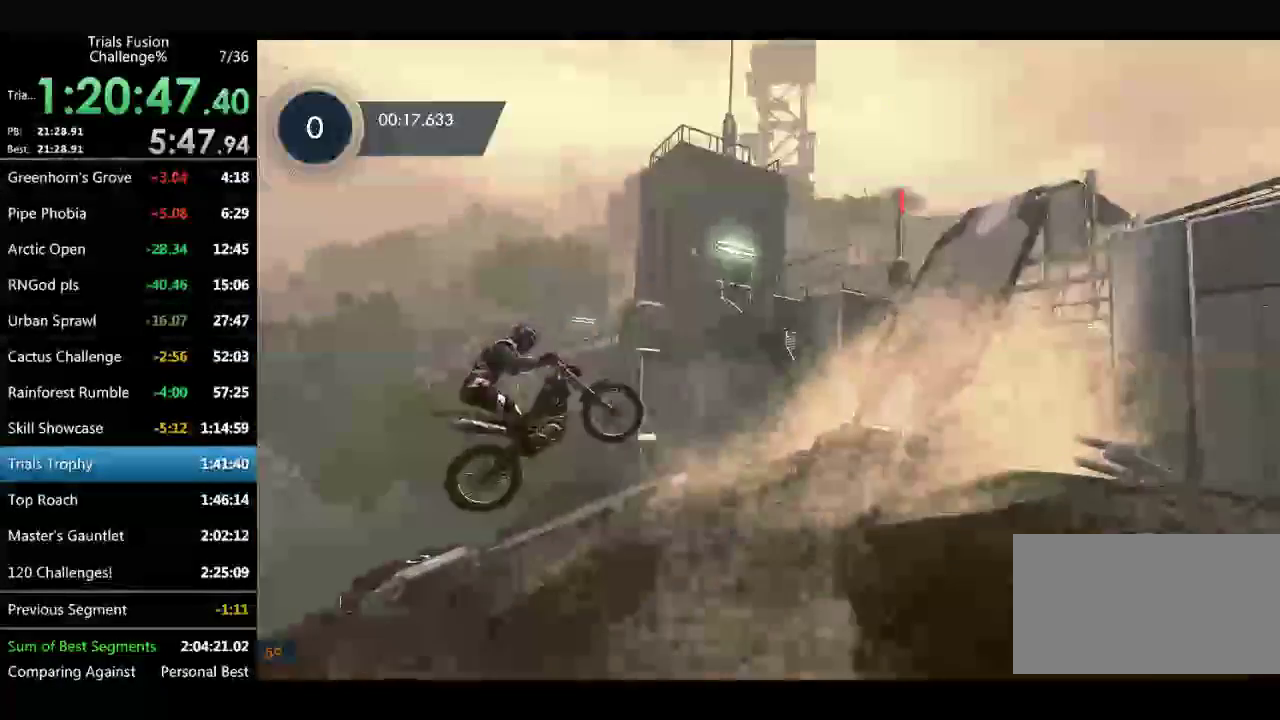
{"buttons": [], "left_stick": "left", "events": [[42, "left_stick", "right"], [208, "left_stick", "center"], [291, "left_stick", "left"]]}
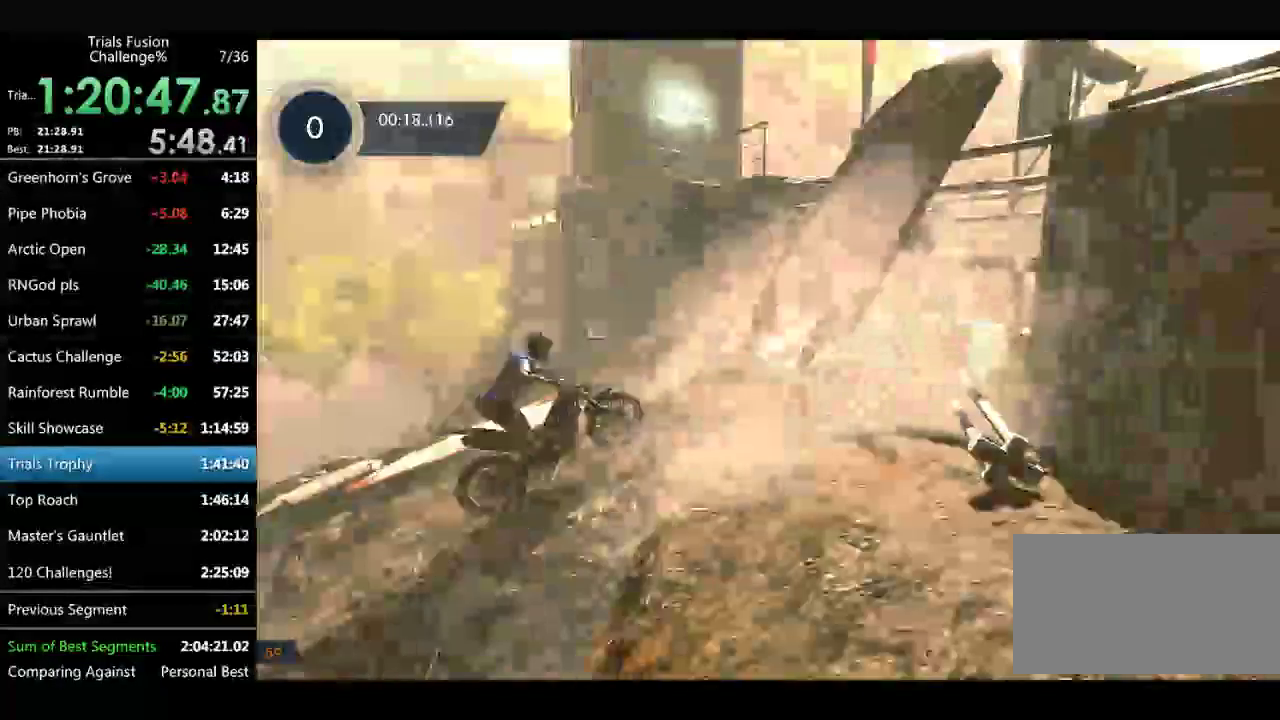
{"buttons": [], "left_stick": "center", "events": [[166, "left_stick", "center"]]}
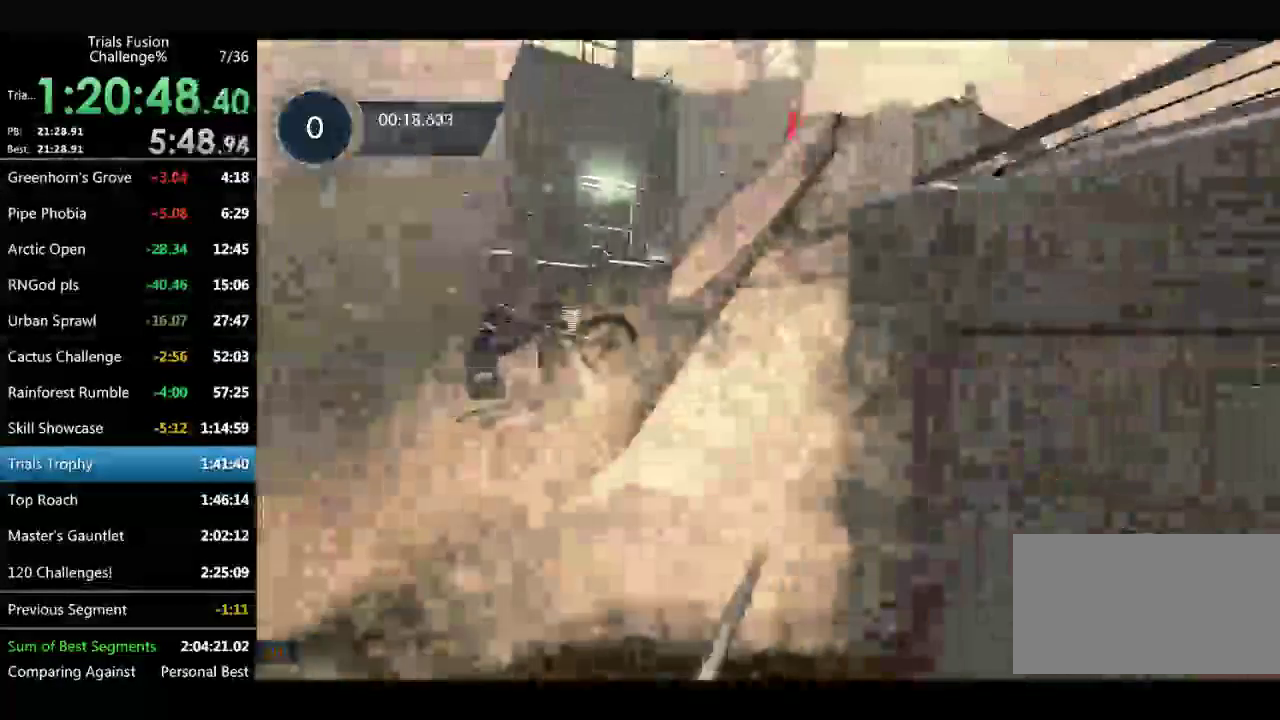
{"buttons": [], "left_stick": "up-left"}
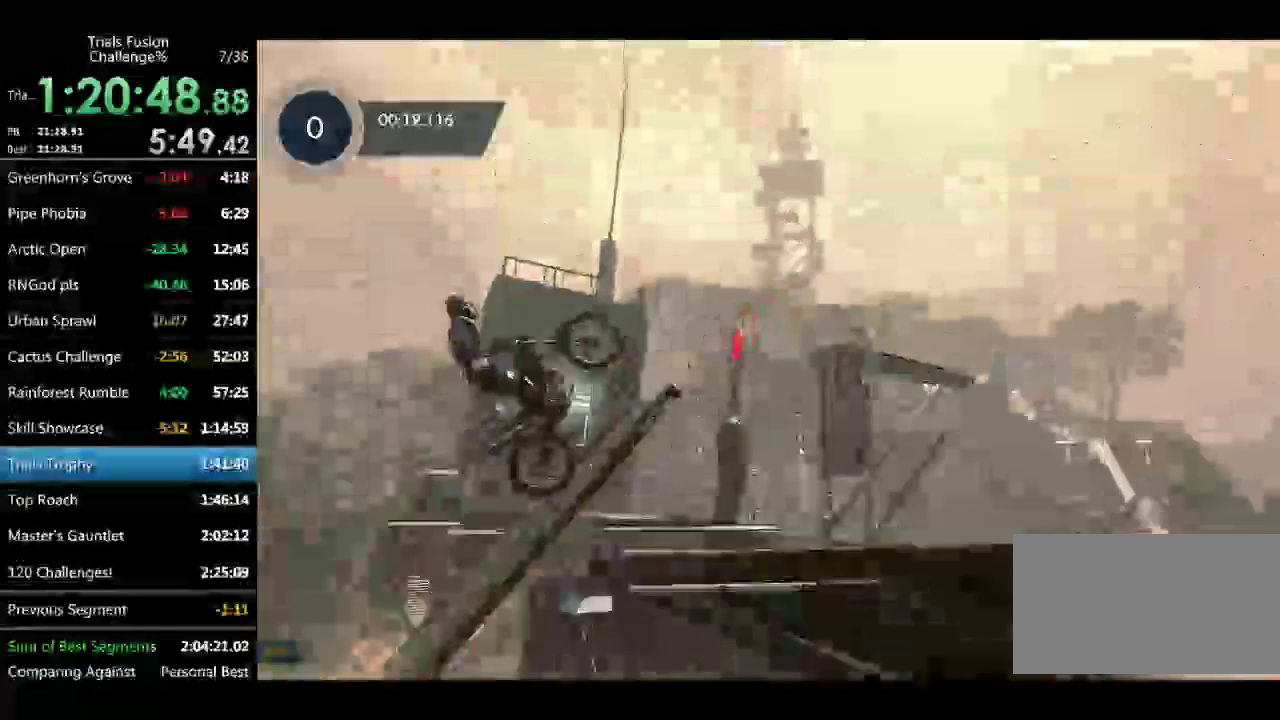
{"buttons": [], "left_stick": "center"}
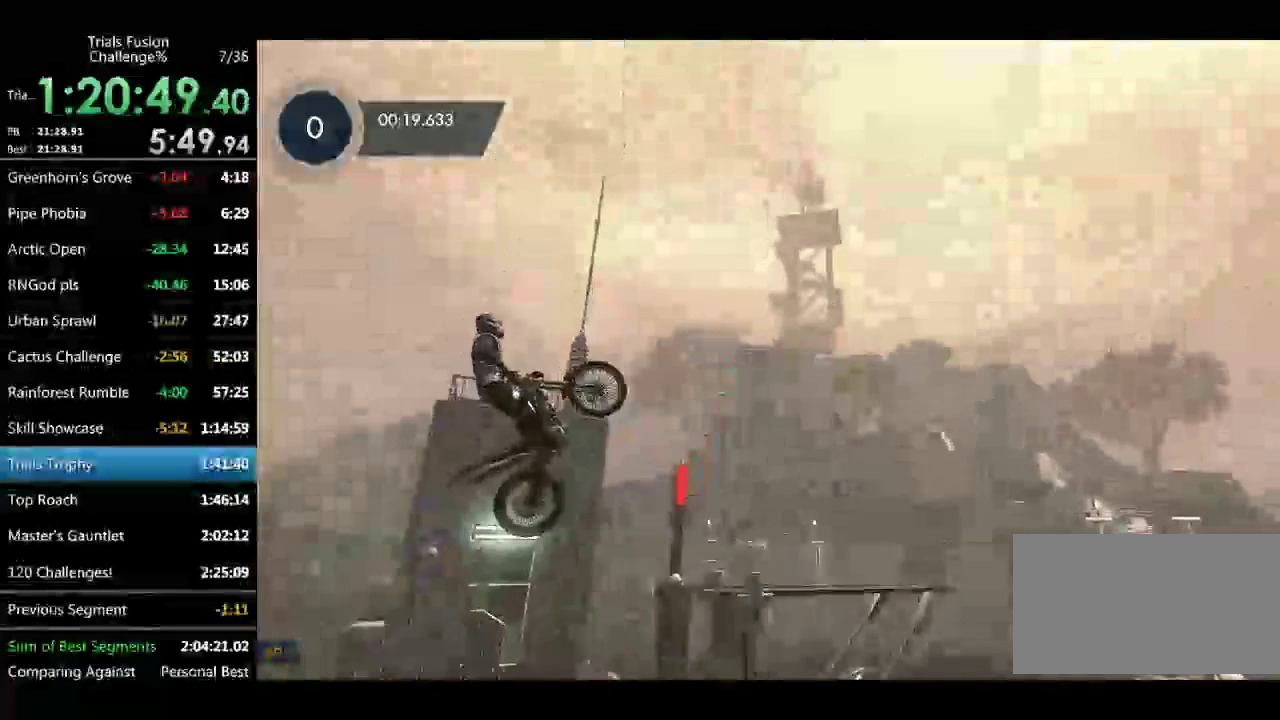
{"buttons": [], "left_stick": "center", "events": [[125, "left_stick", "left"], [208, "left_stick", "center"]]}
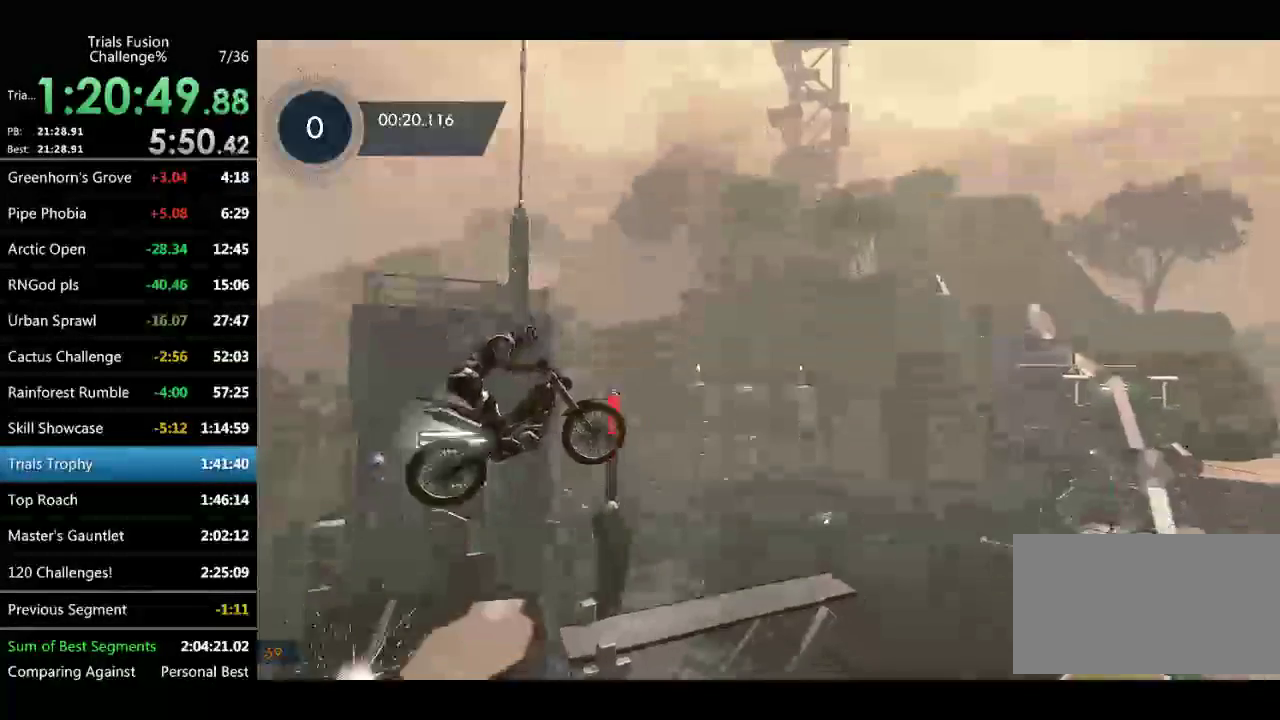
{"buttons": [], "left_stick": "center", "events": []}
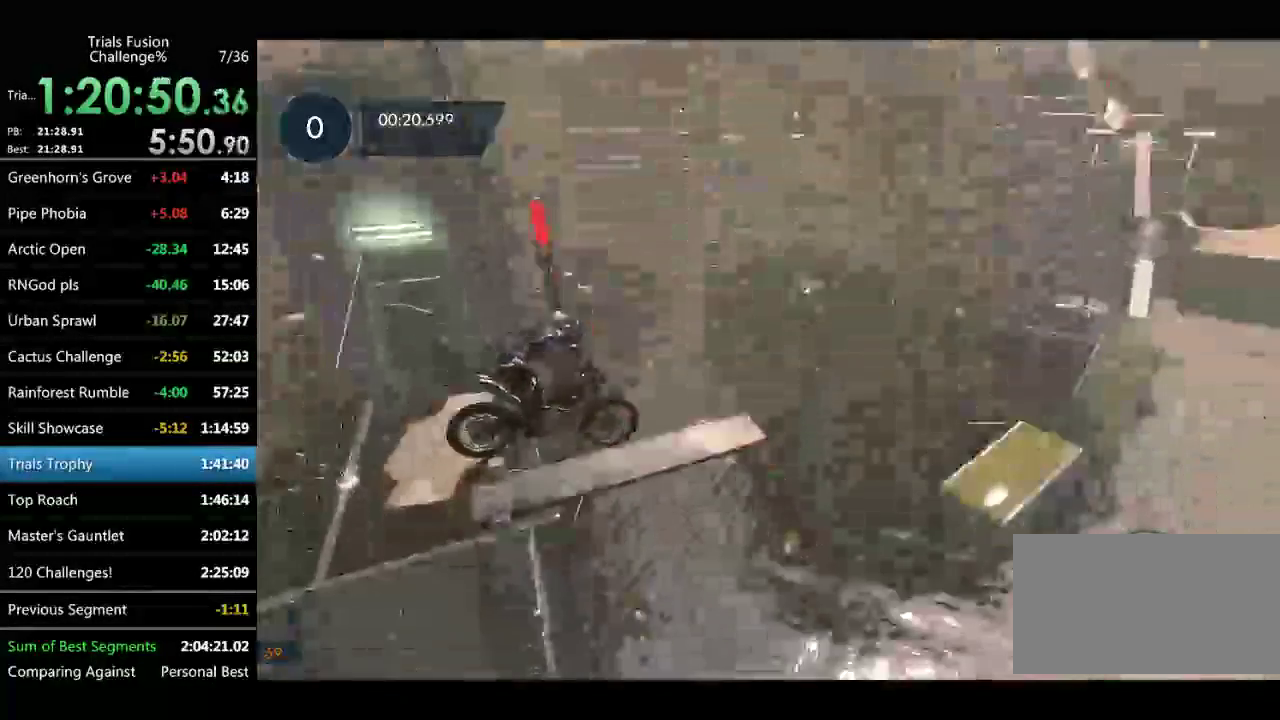
{"buttons": [], "left_stick": "center", "events": [[41, "left_stick", "left"], [208, "left_stick", "right"], [332, "left_stick", "up-left"], [415, "left_stick", "center"]]}
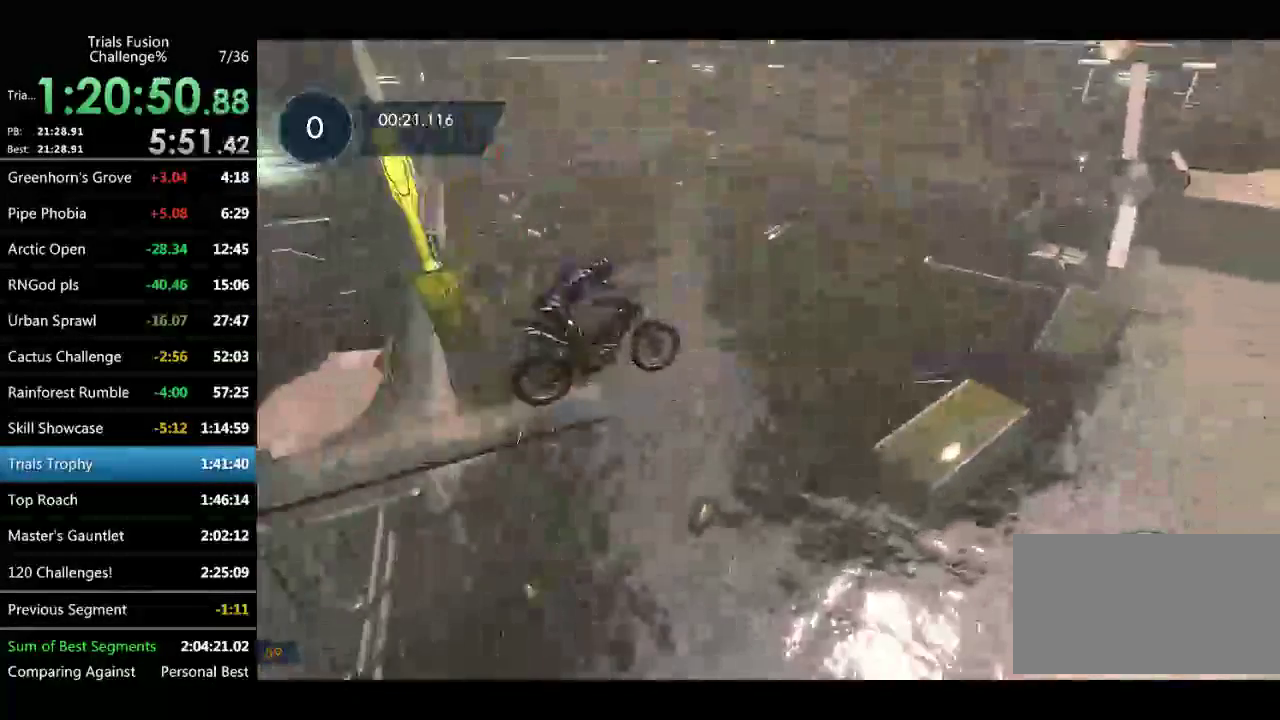
{"buttons": [], "left_stick": "center", "events": []}
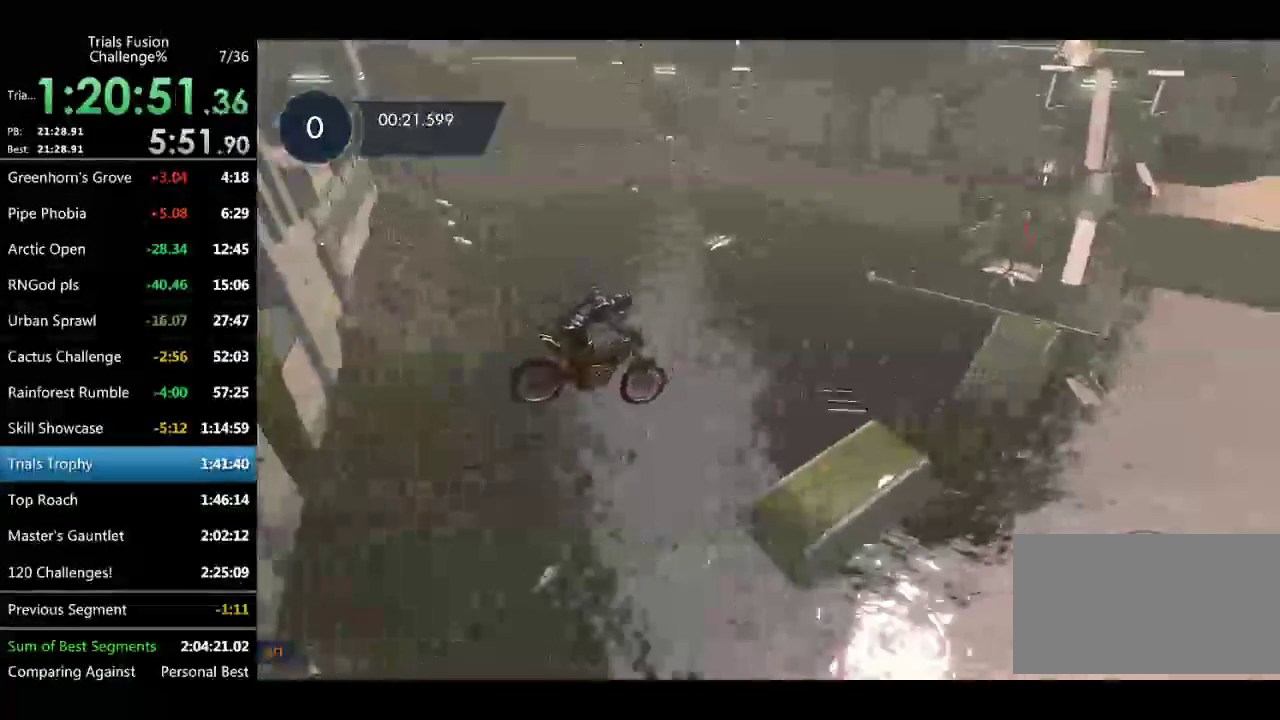
{"buttons": [], "left_stick": "center", "events": [[374, "left_stick", "left"], [499, "left_stick", "center"]]}
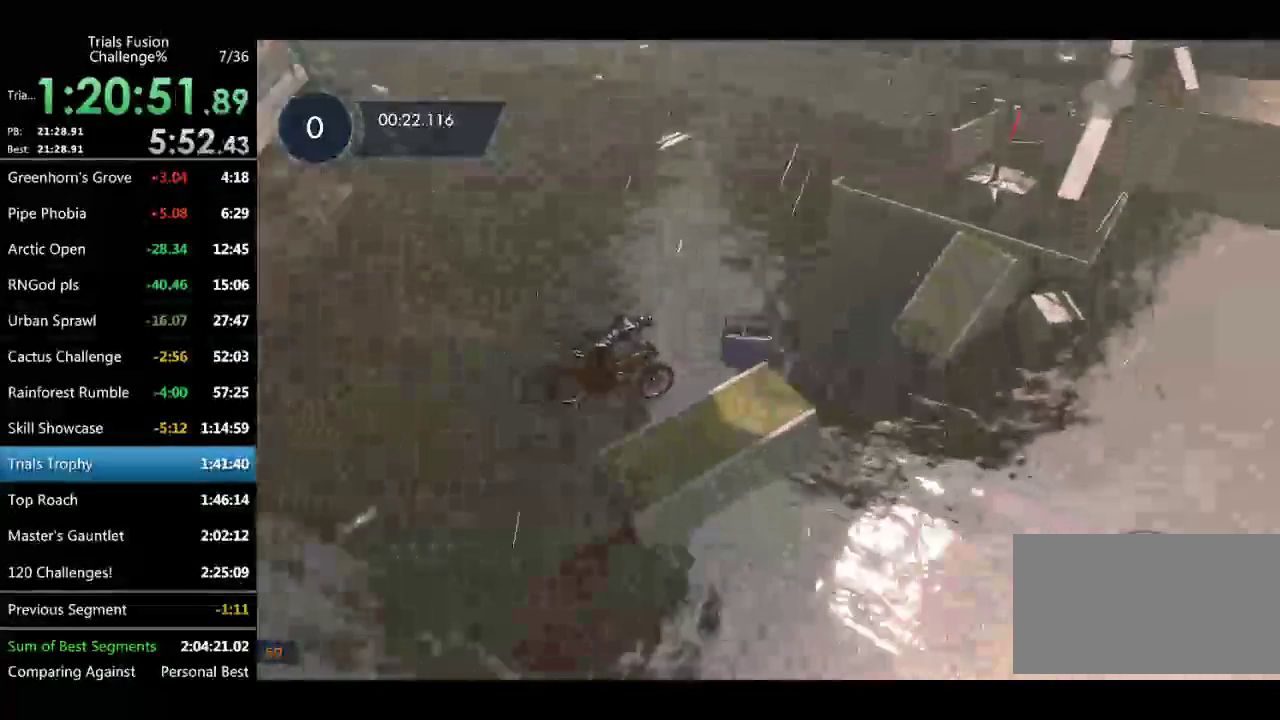
{"buttons": [], "left_stick": "left", "events": [[208, "left_stick", "left"]]}
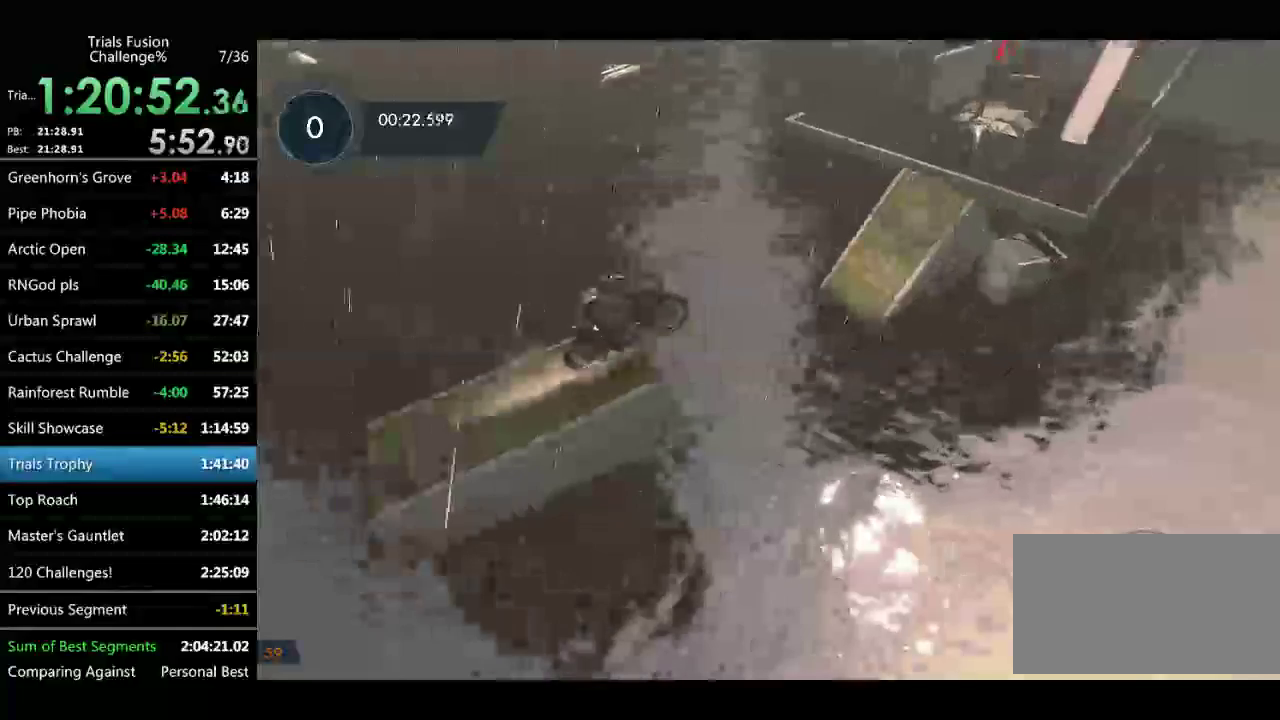
{"buttons": [], "left_stick": "right"}